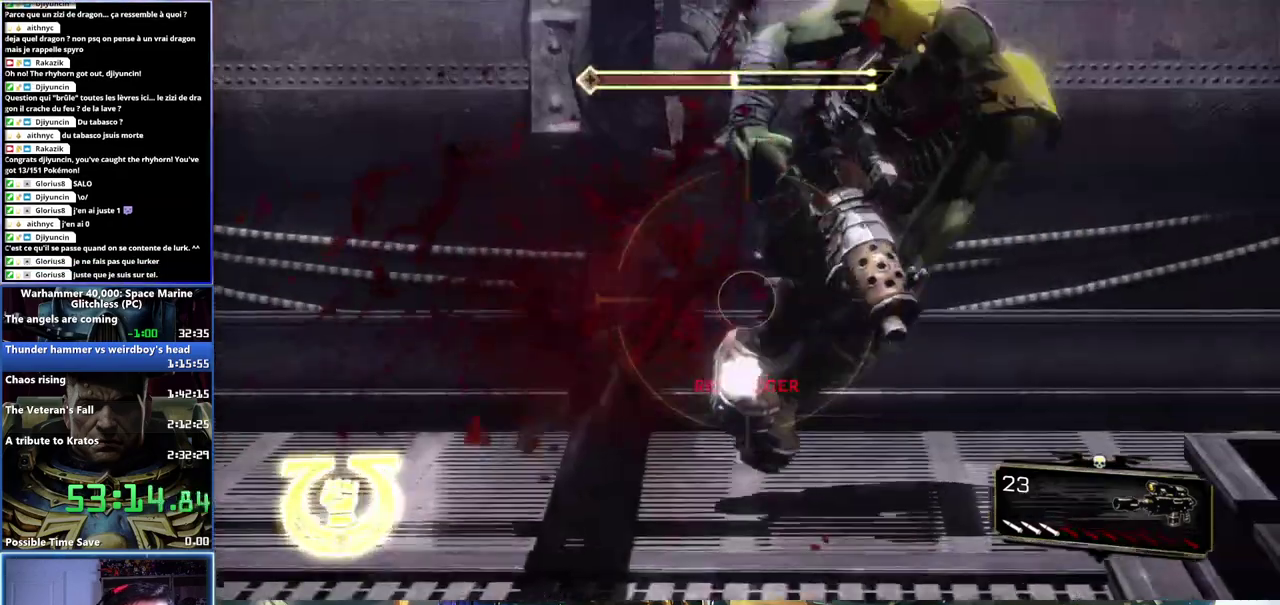
Gameplay with a controller (Xbox layout); each line is a JSON object with the inputs held at the frame after it. "button_events" lists button changes between this image and that frame as [ms after this image, input, new state], when the widget could be followed in between (sticks are given only as held states).
{"buttons": ["L2", "R2"], "left_stick": "up", "right_stick": "up-left", "button_events": [[417, "R2", "down"]]}
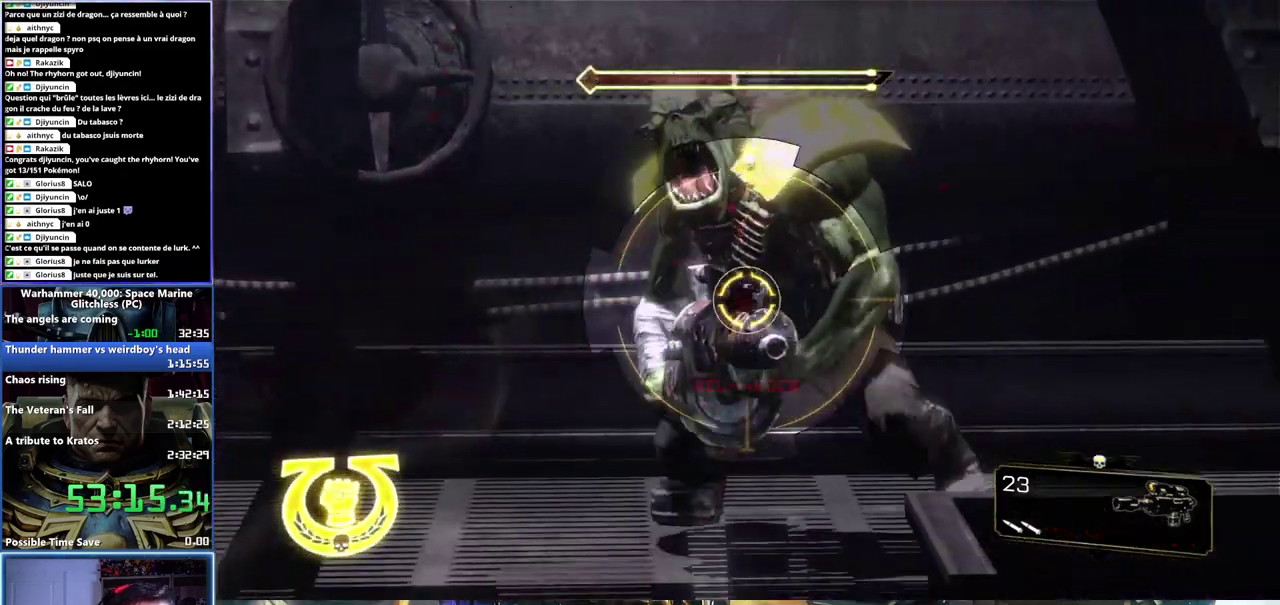
{"buttons": [], "left_stick": "up", "right_stick": "left", "button_events": [[17, "R2", "up"], [83, "R2", "down"], [167, "R2", "up"], [333, "L2", "up"]]}
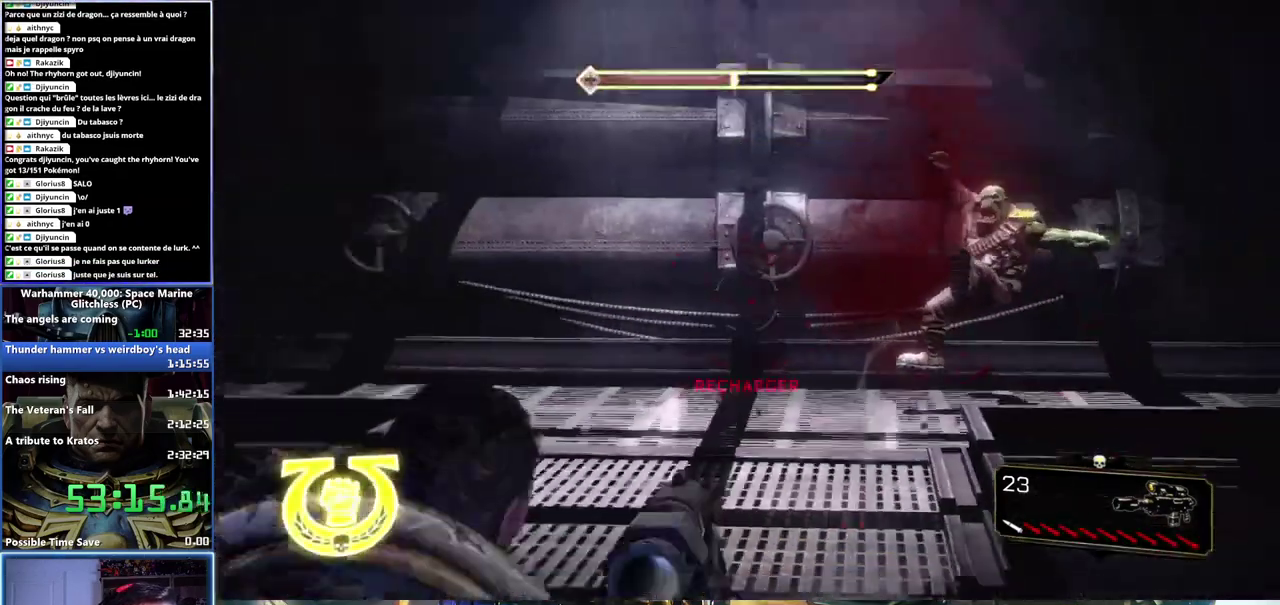
{"buttons": [], "left_stick": "up", "right_stick": "center", "button_events": [[183, "A", "down"], [183, "X", "down"], [417, "A", "up"], [417, "X", "up"]]}
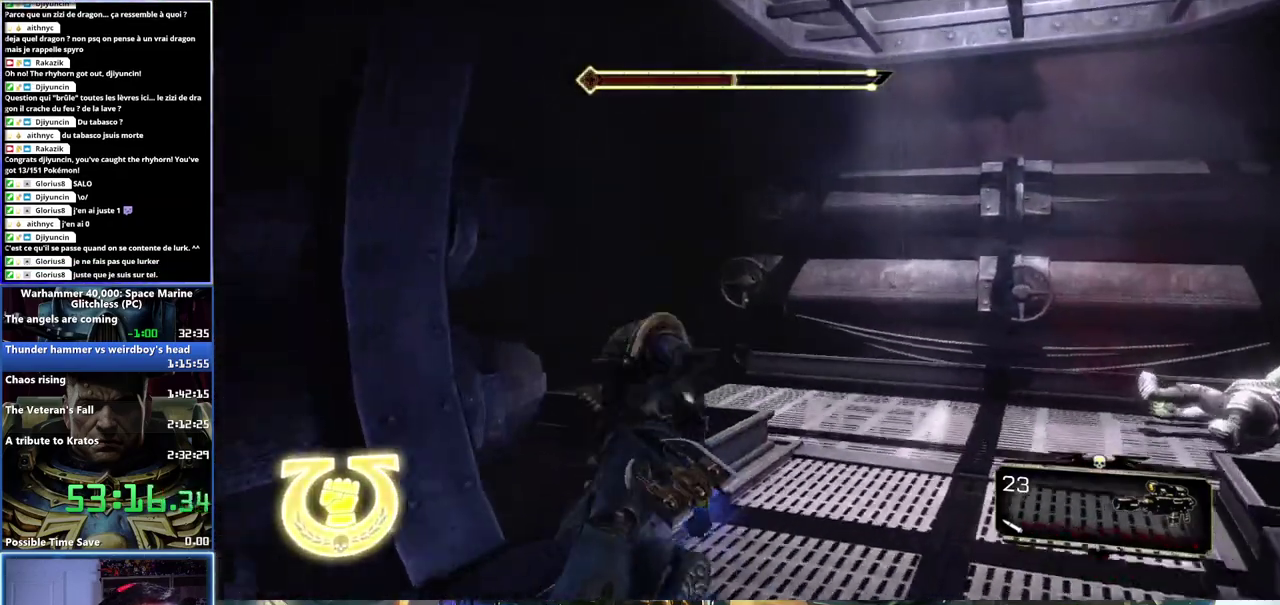
{"buttons": [], "left_stick": "up", "right_stick": "left", "button_events": []}
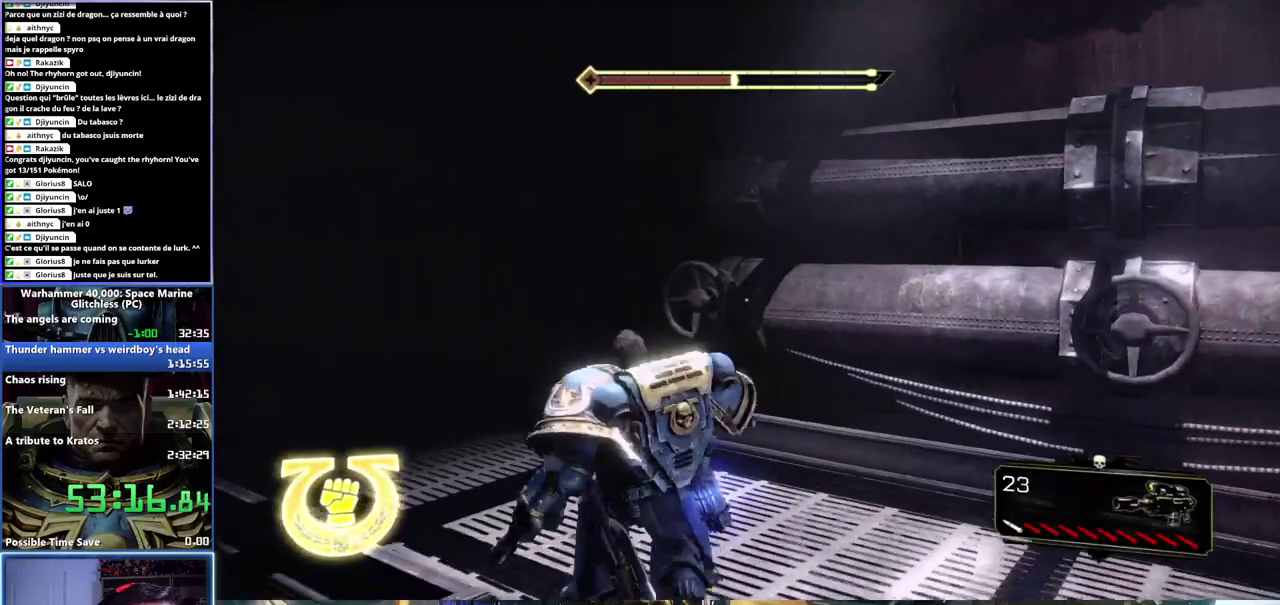
{"buttons": [], "left_stick": "up", "right_stick": "left", "button_events": []}
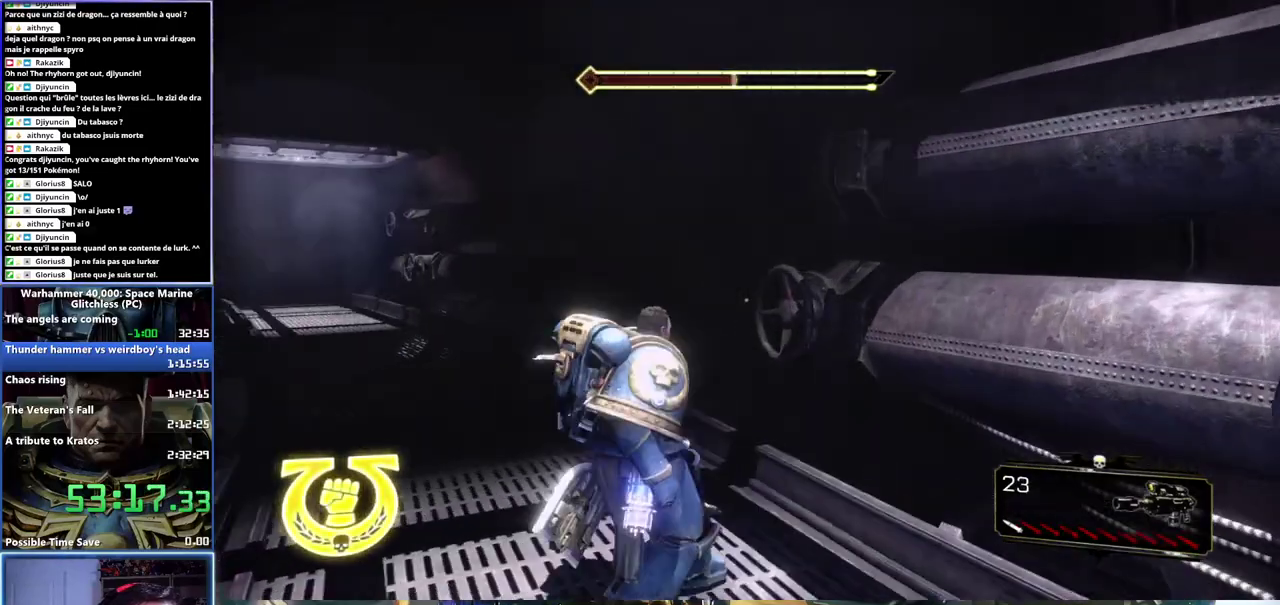
{"buttons": ["L3"], "left_stick": "up", "right_stick": "center", "button_events": [[167, "L3", "down"]]}
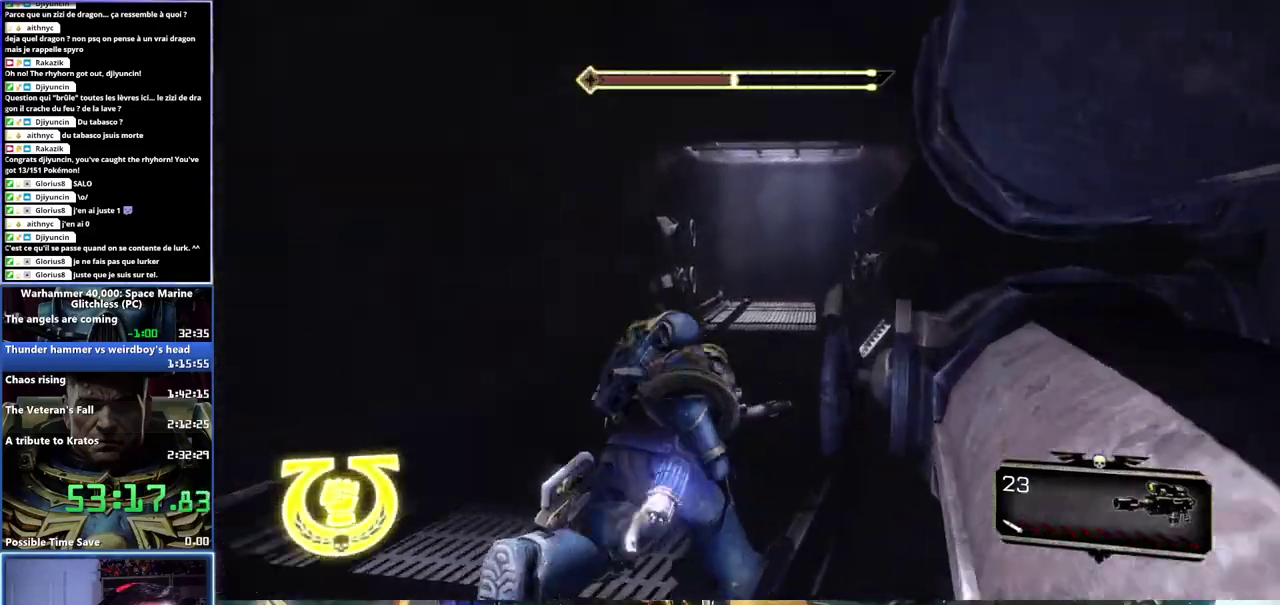
{"buttons": ["L3"], "left_stick": "up", "right_stick": "center", "button_events": [[217, "X", "down"], [233, "A", "down"], [350, "A", "up"], [350, "X", "up"], [400, "A", "down"], [400, "X", "down"], [467, "A", "up"], [483, "X", "up"]]}
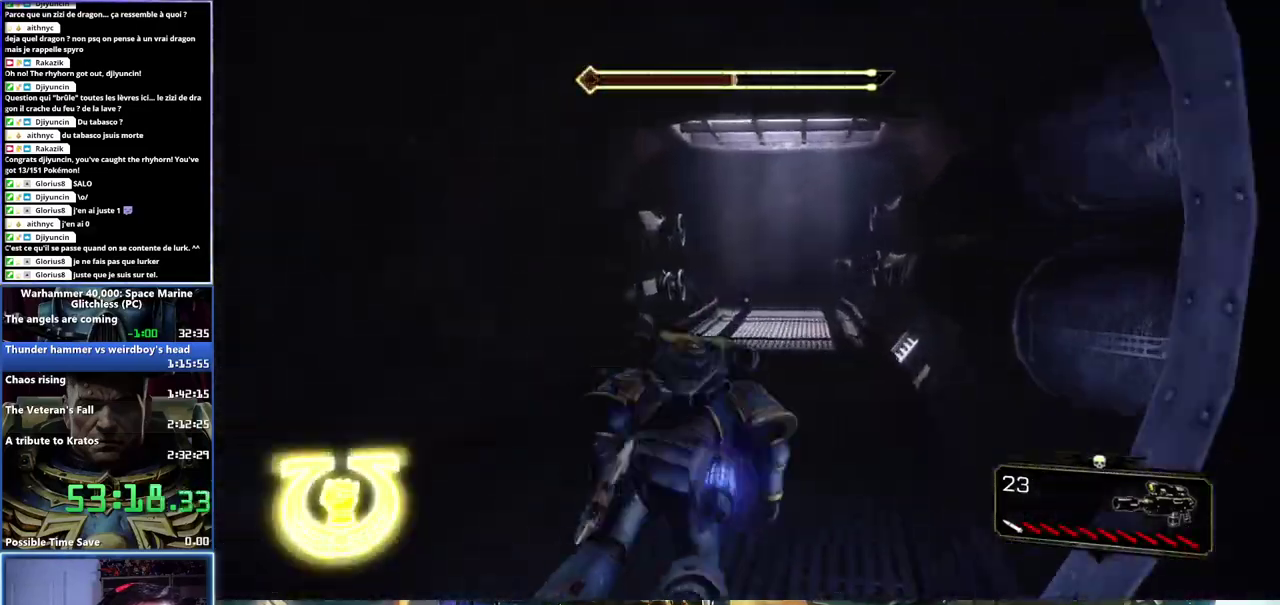
{"buttons": [], "left_stick": "up", "right_stick": "right", "button_events": [[17, "X", "down"], [50, "A", "down"], [117, "L3", "up"], [233, "A", "up"], [250, "A", "down"], [250, "X", "up"], [417, "A", "up"]]}
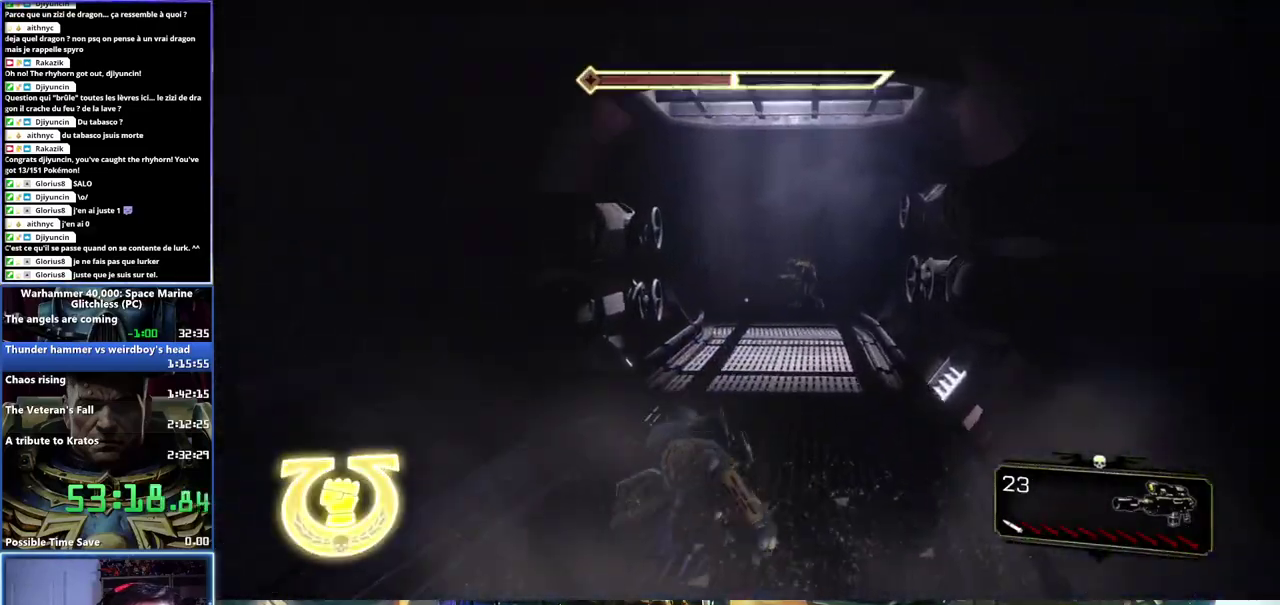
{"buttons": ["L3"], "left_stick": "up-right", "right_stick": "center"}
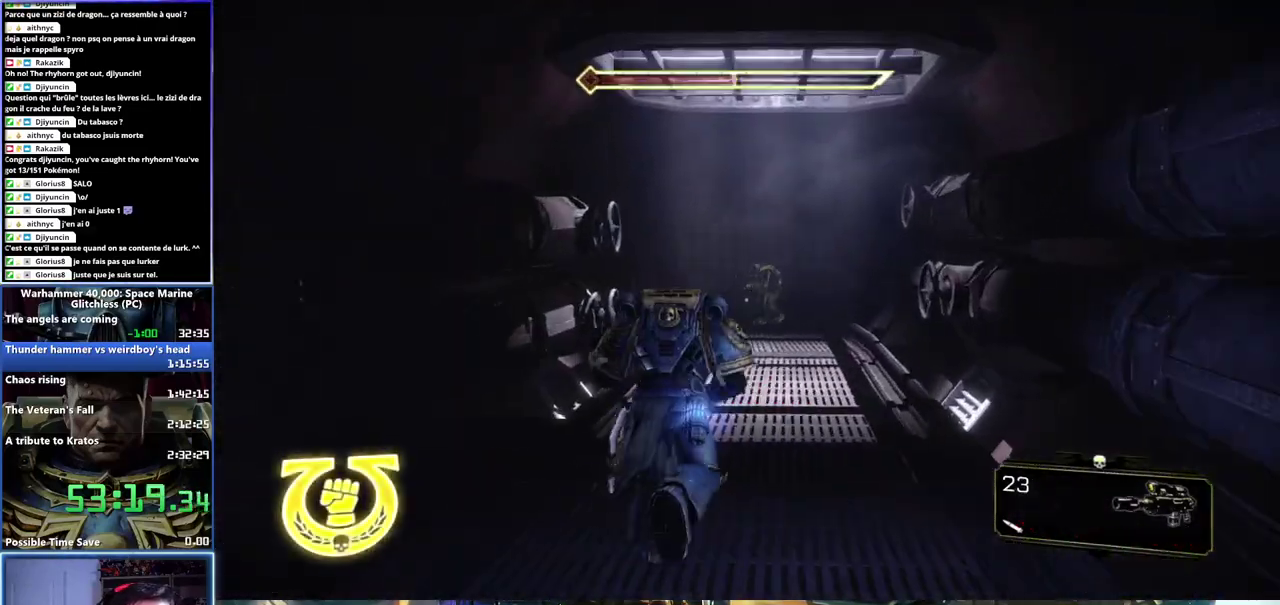
{"buttons": ["A", "X", "L3"], "left_stick": "up", "right_stick": "center", "button_events": [[483, "A", "down"], [483, "X", "down"]]}
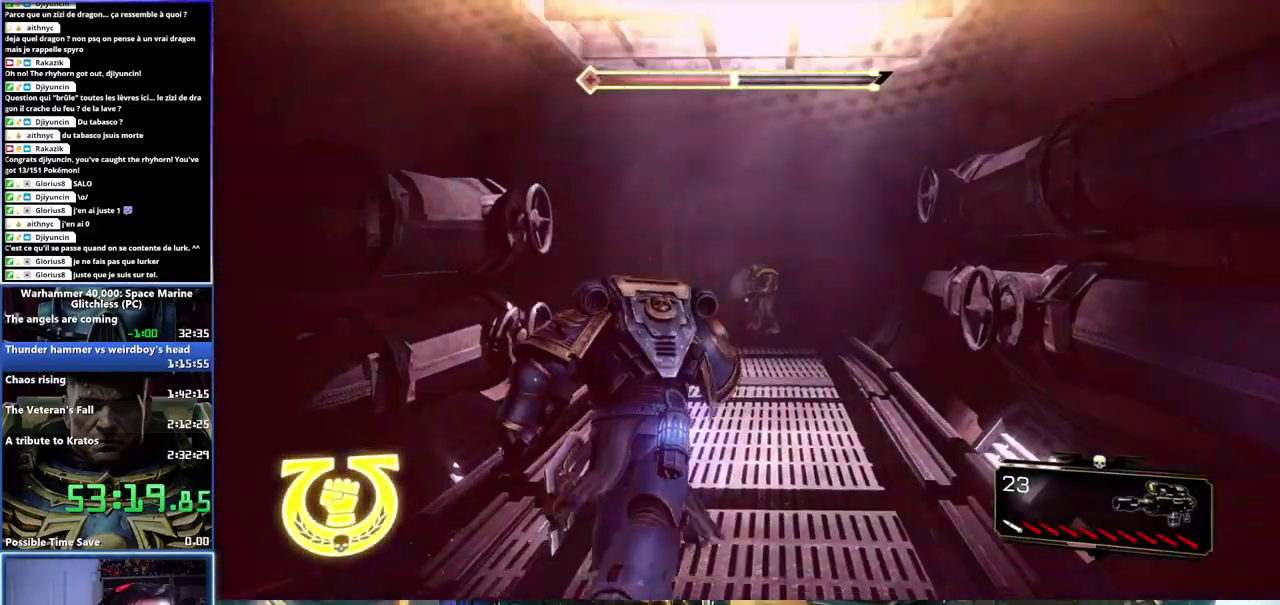
{"buttons": [], "left_stick": "up", "right_stick": "center", "button_events": [[100, "A", "up"], [100, "X", "up"], [150, "A", "down"], [150, "X", "down"], [217, "A", "up"], [217, "X", "up"], [233, "L3", "up"], [250, "A", "down"], [250, "X", "down"], [350, "A", "up"], [350, "X", "up"]]}
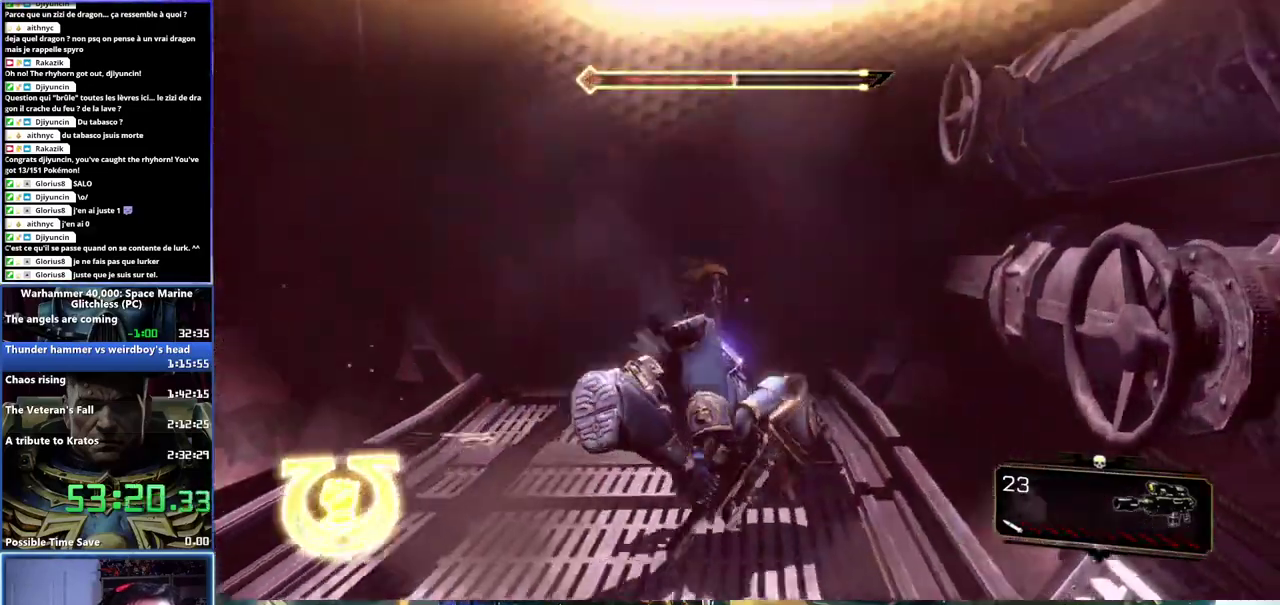
{"buttons": [], "left_stick": "up-left", "right_stick": "center", "button_events": []}
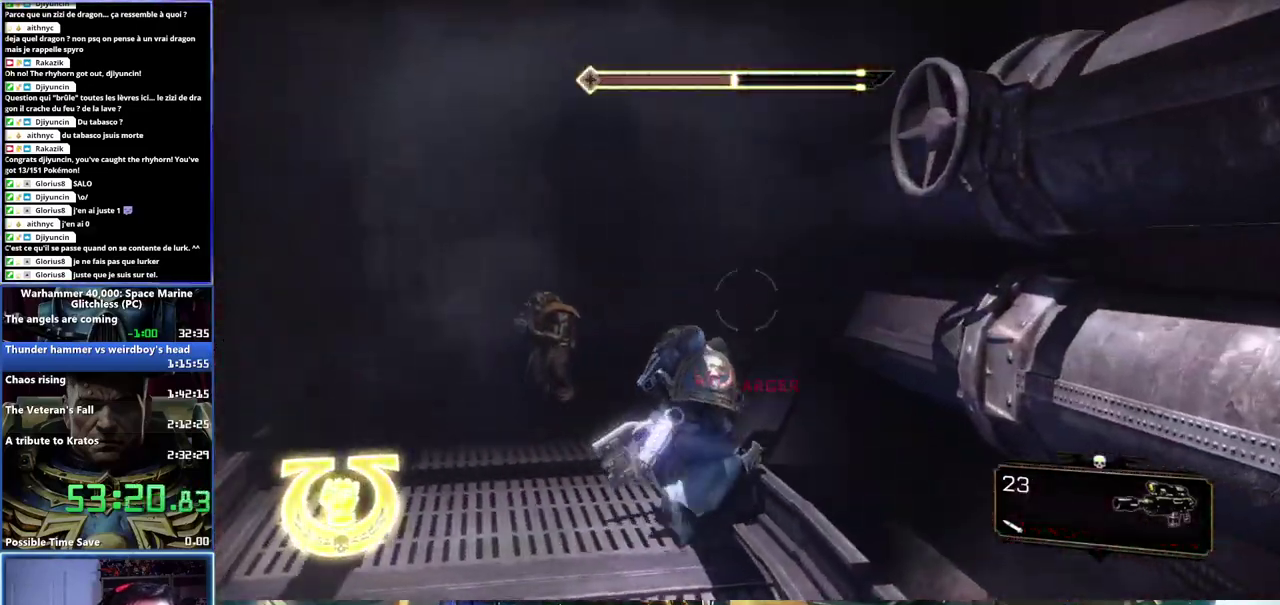
{"buttons": [], "left_stick": "up", "right_stick": "right", "button_events": []}
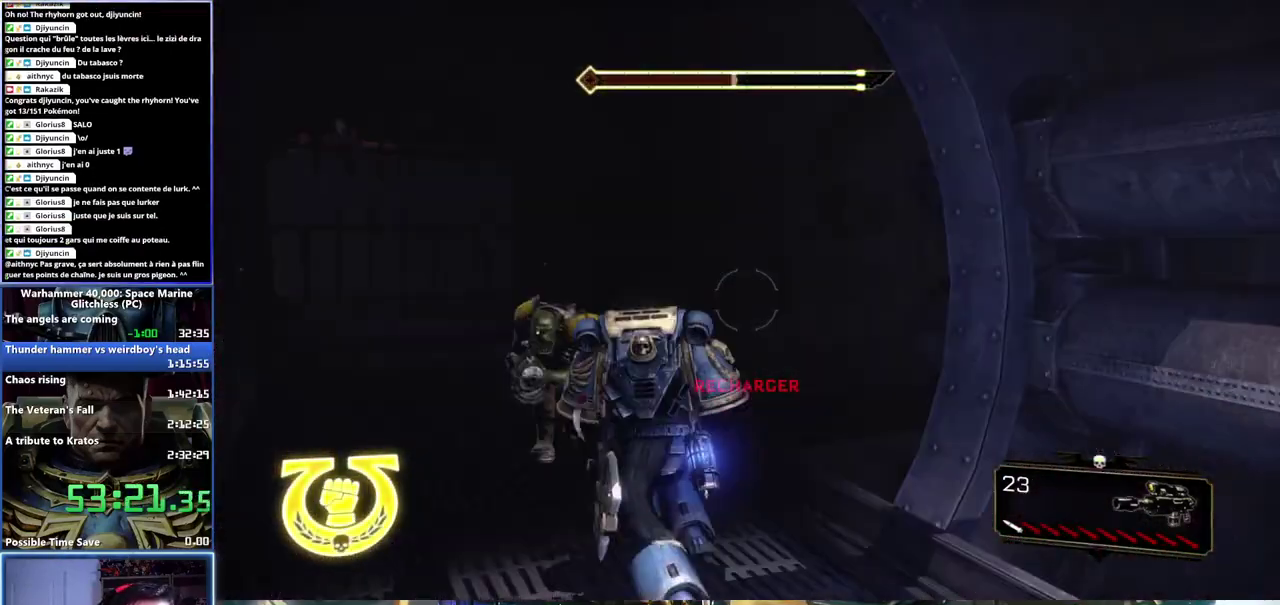
{"buttons": ["L3"], "left_stick": "up-left", "right_stick": "right", "button_events": [[50, "L3", "down"]]}
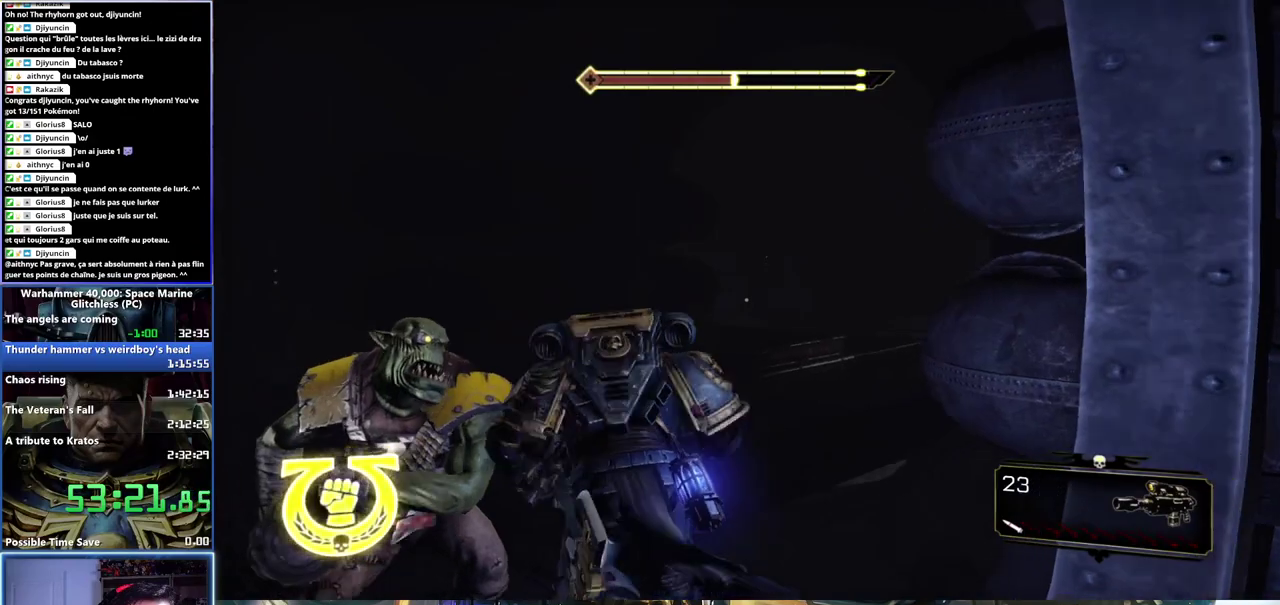
{"buttons": [], "left_stick": "up", "right_stick": "center", "button_events": [[233, "L3", "up"]]}
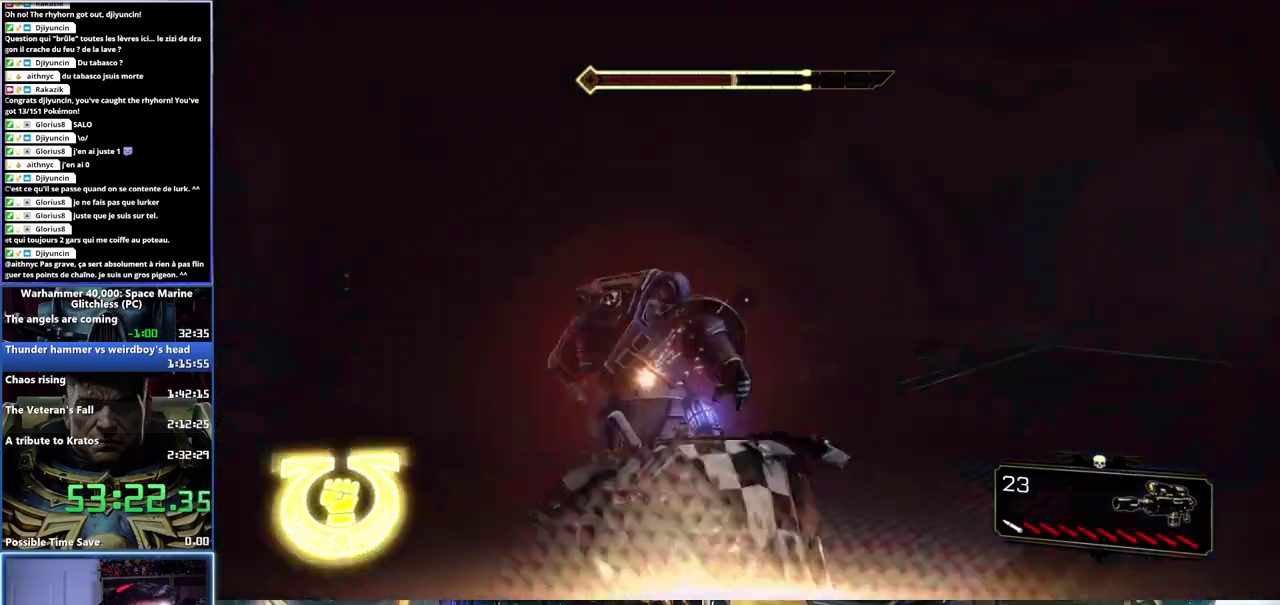
{"buttons": [], "left_stick": "up", "right_stick": "center", "button_events": []}
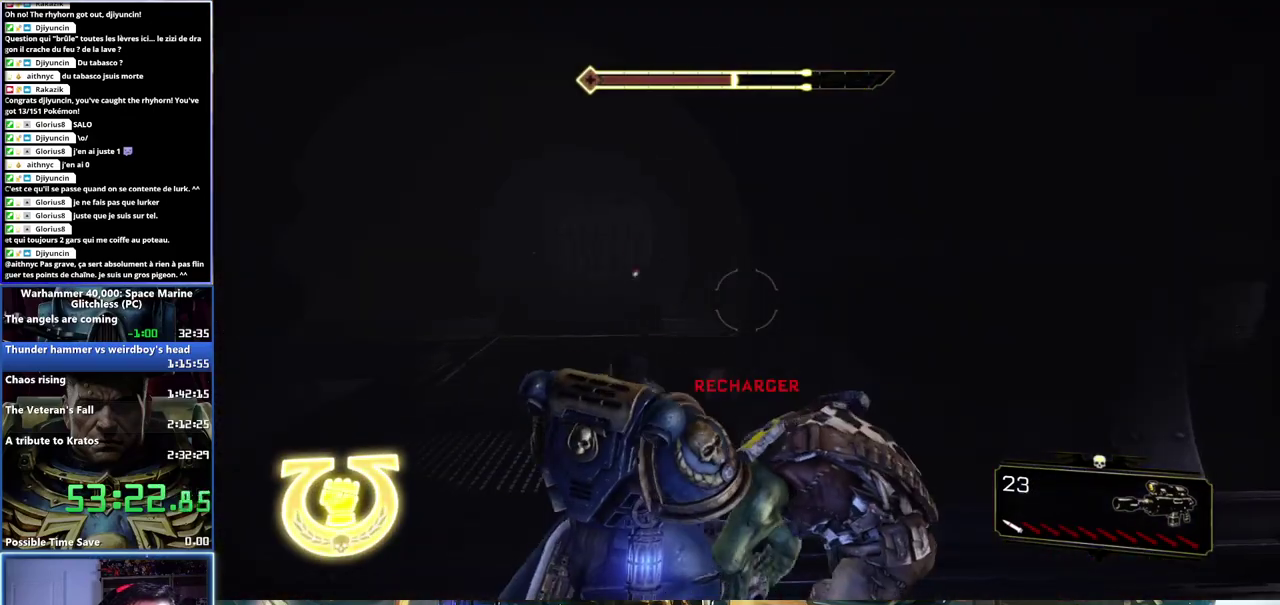
{"buttons": [], "left_stick": "up", "right_stick": "center", "button_events": []}
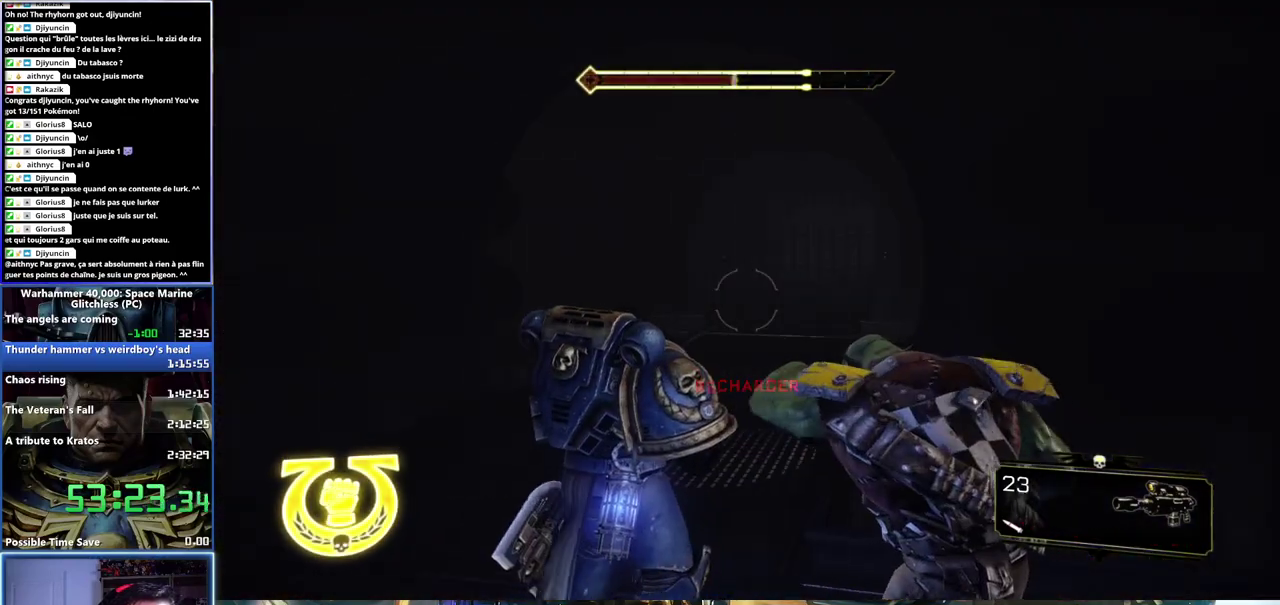
{"buttons": ["L3"], "left_stick": "up", "right_stick": "center", "button_events": [[100, "L3", "down"], [383, "A", "down"], [383, "X", "down"], [433, "A", "up"], [433, "X", "up"]]}
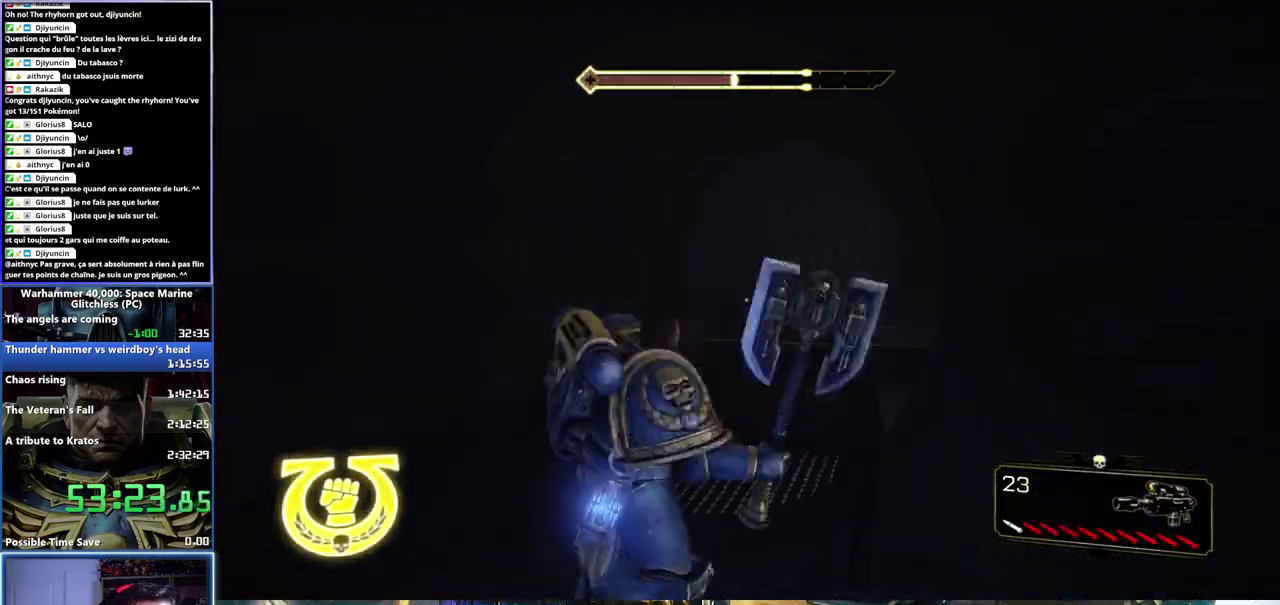
{"buttons": [], "left_stick": "up", "right_stick": "center", "button_events": [[17, "A", "down"], [17, "X", "down"], [133, "A", "up"], [133, "X", "up"], [167, "L3", "up"], [200, "A", "down"], [200, "X", "down"], [300, "A", "up"], [300, "X", "up"]]}
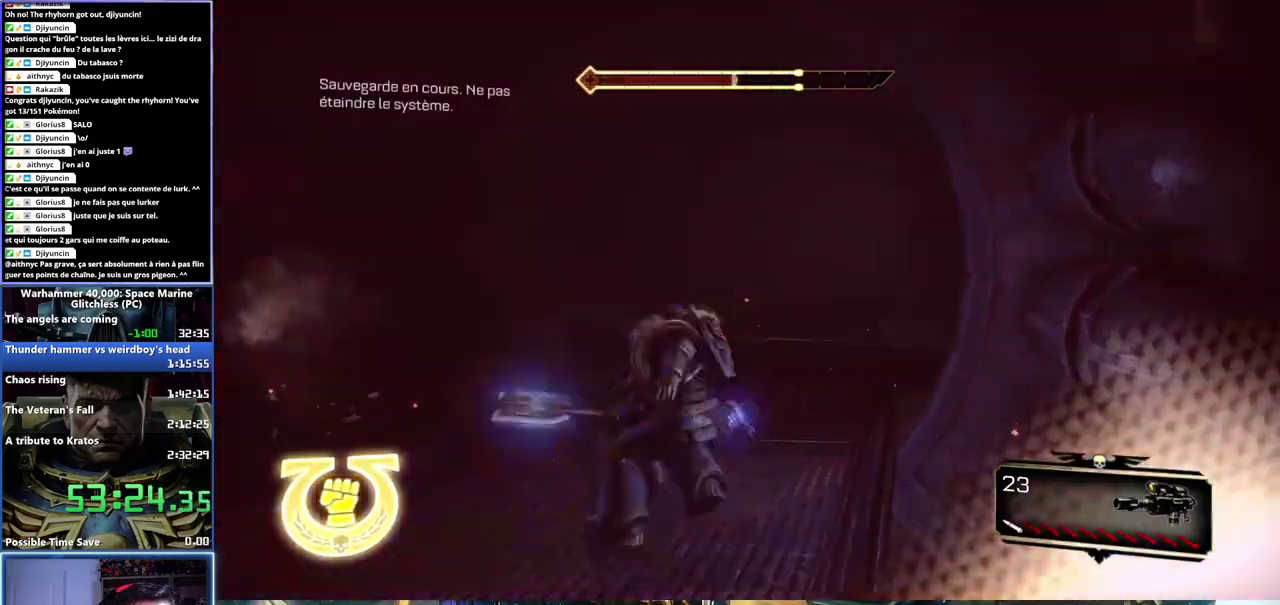
{"buttons": [], "left_stick": "up", "right_stick": "right", "button_events": []}
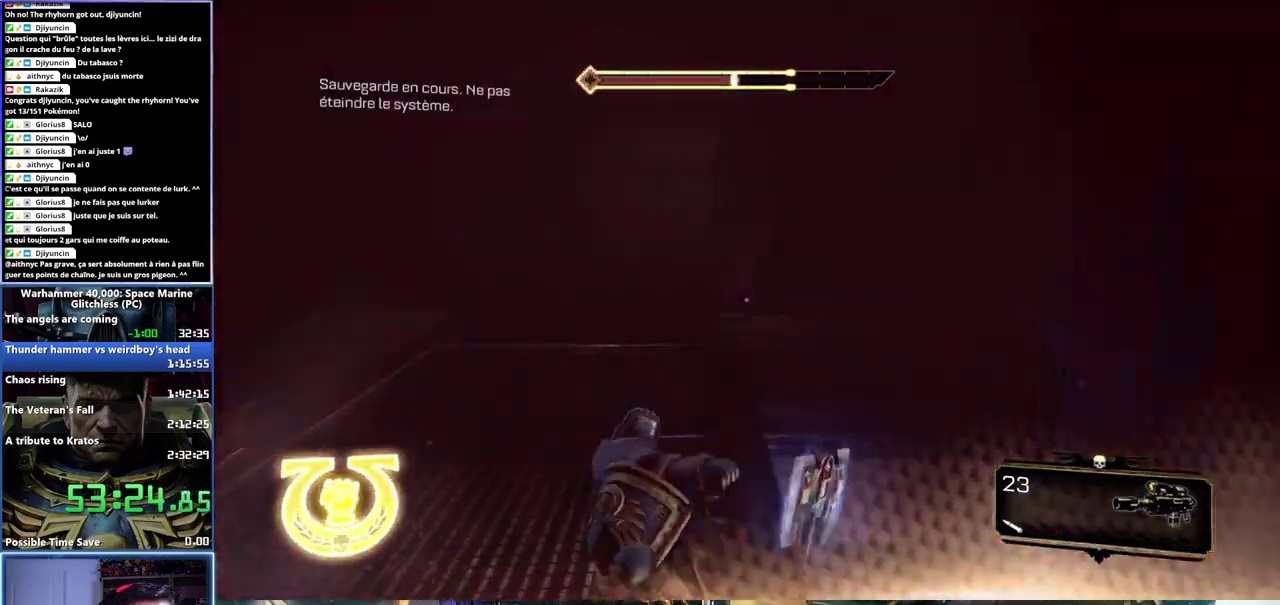
{"buttons": [], "left_stick": "left", "right_stick": "center", "button_events": []}
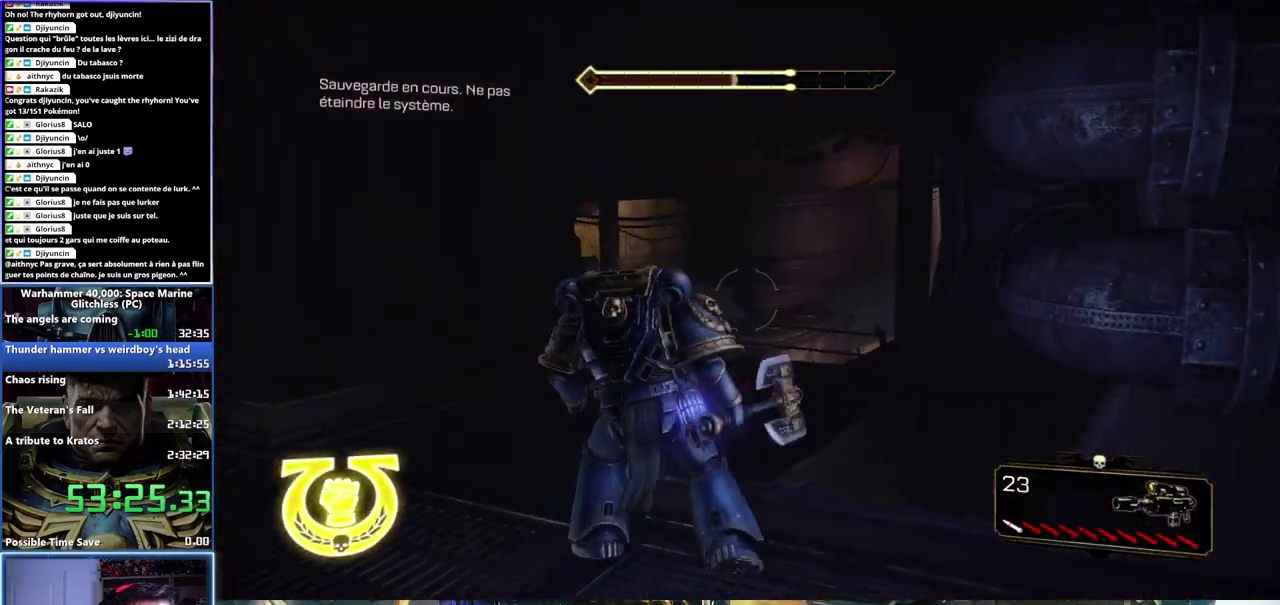
{"buttons": ["L3"], "left_stick": "up", "right_stick": "center", "button_events": [[450, "L3", "down"]]}
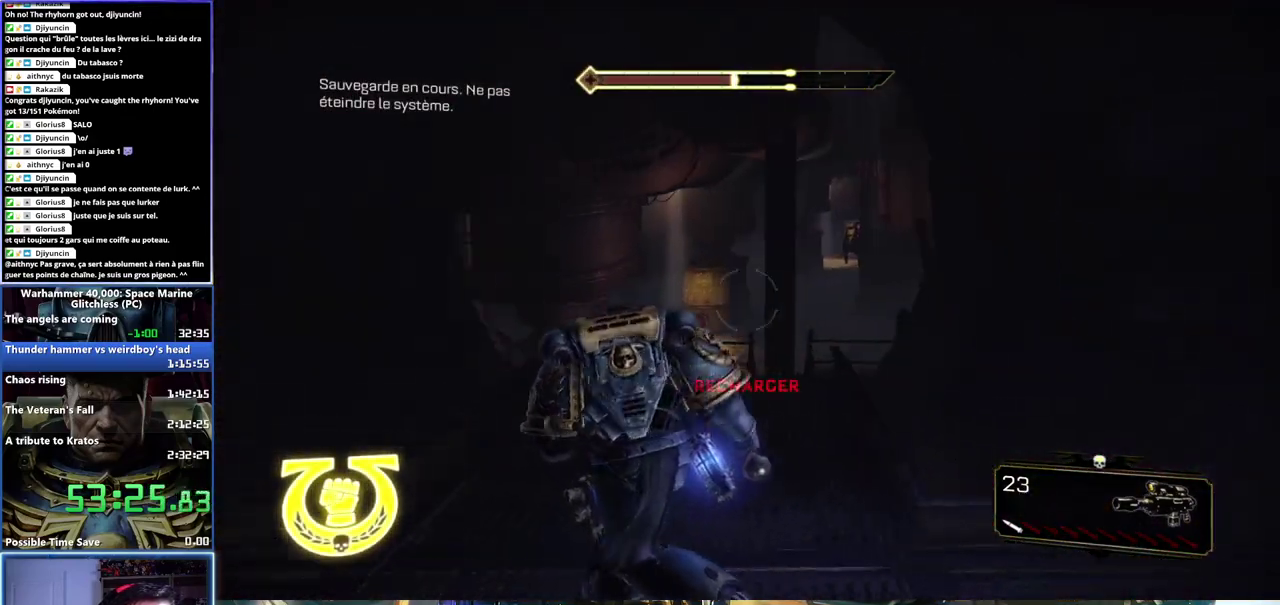
{"buttons": [], "left_stick": "up-left", "right_stick": "center", "button_events": [[217, "A", "down"], [217, "X", "down"], [333, "A", "up"], [333, "X", "up"], [383, "A", "down"], [383, "X", "down"], [467, "A", "up"], [500, "L3", "up"], [500, "X", "up"]]}
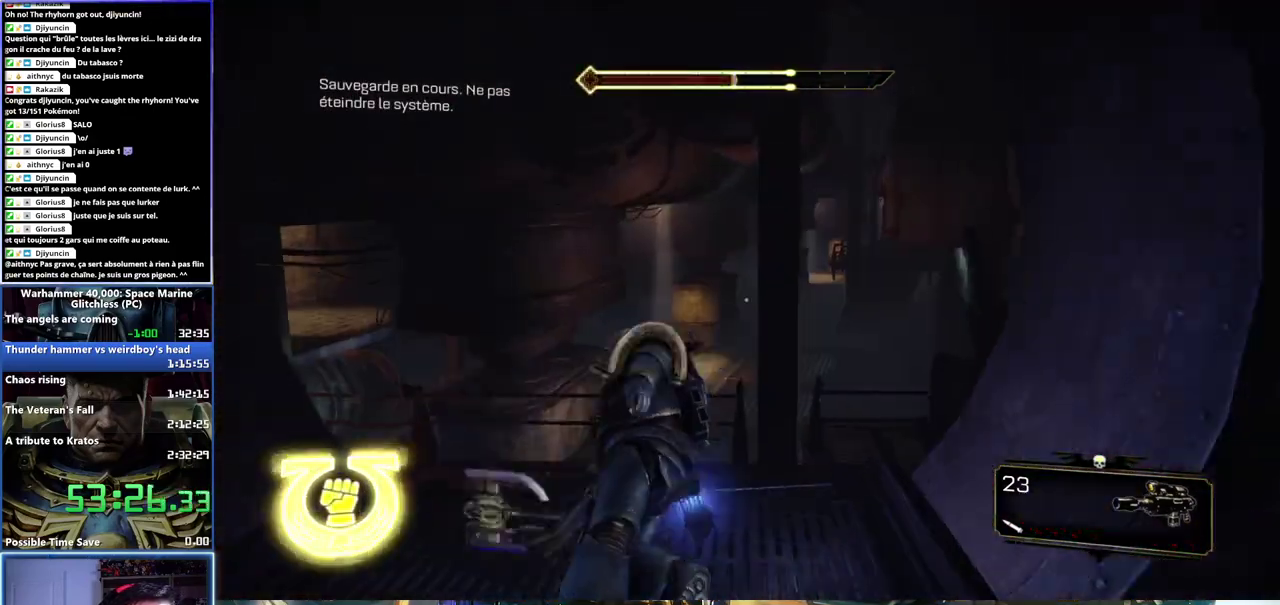
{"buttons": [], "left_stick": "up-left", "right_stick": "left", "button_events": []}
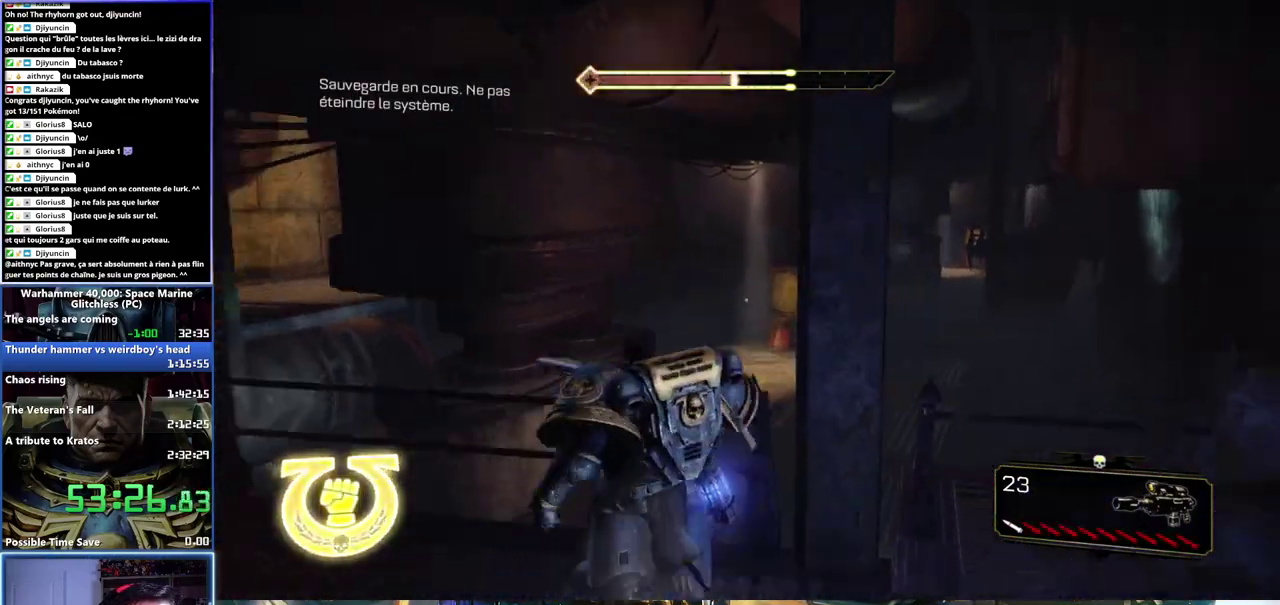
{"buttons": [], "left_stick": "up-left", "right_stick": "left", "button_events": []}
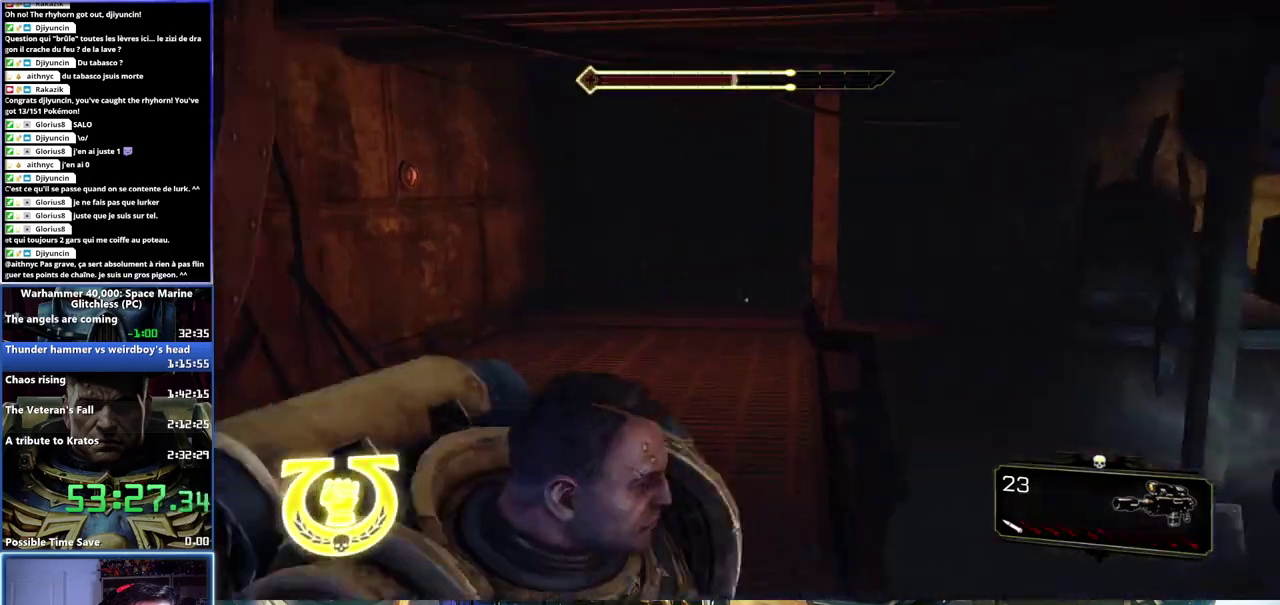
{"buttons": ["A", "X", "L3"], "left_stick": "up", "right_stick": "center", "button_events": [[167, "L3", "down"], [433, "X", "down"], [450, "A", "down"]]}
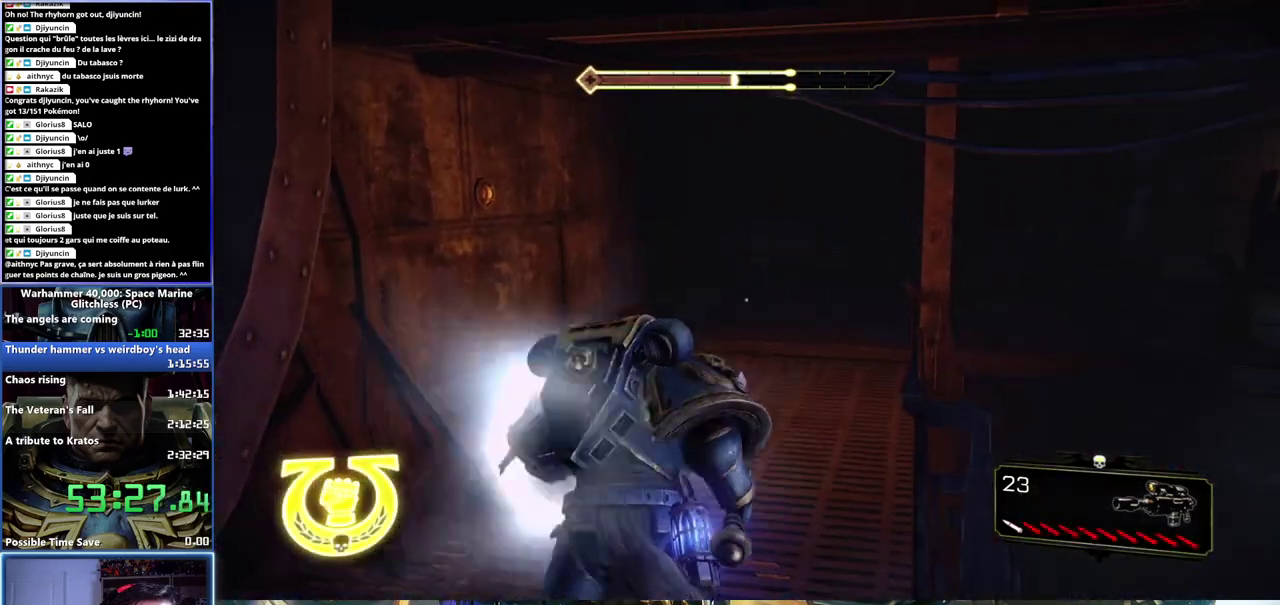
{"buttons": [], "left_stick": "up-right", "right_stick": "right"}
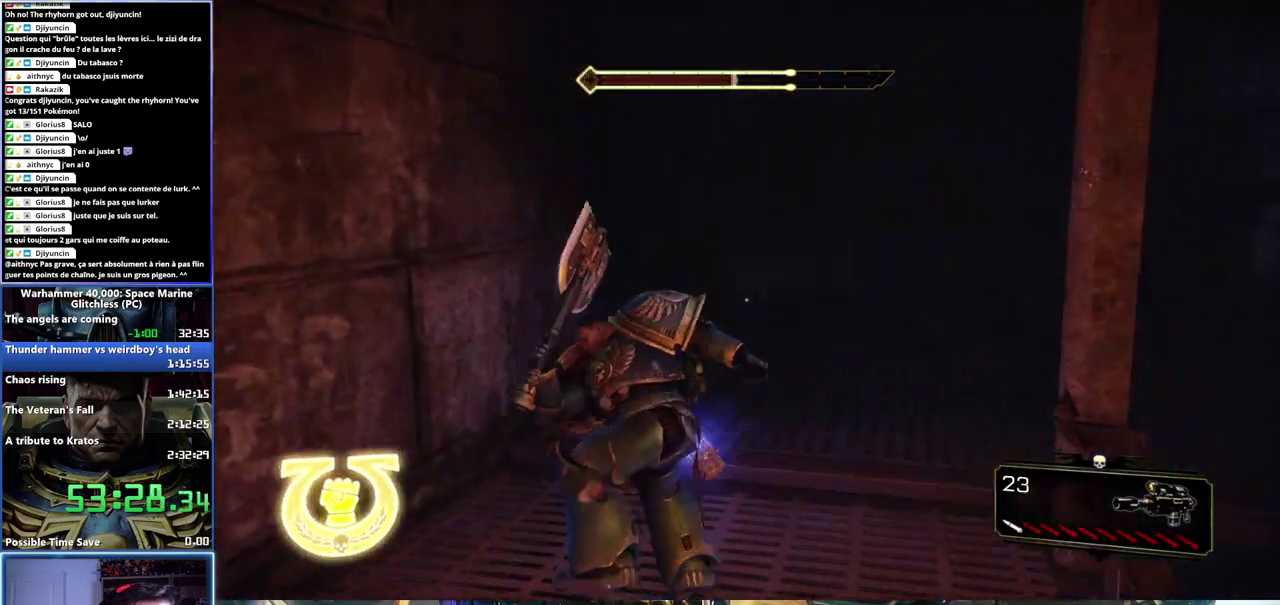
{"buttons": [], "left_stick": "up-right", "right_stick": "right", "button_events": []}
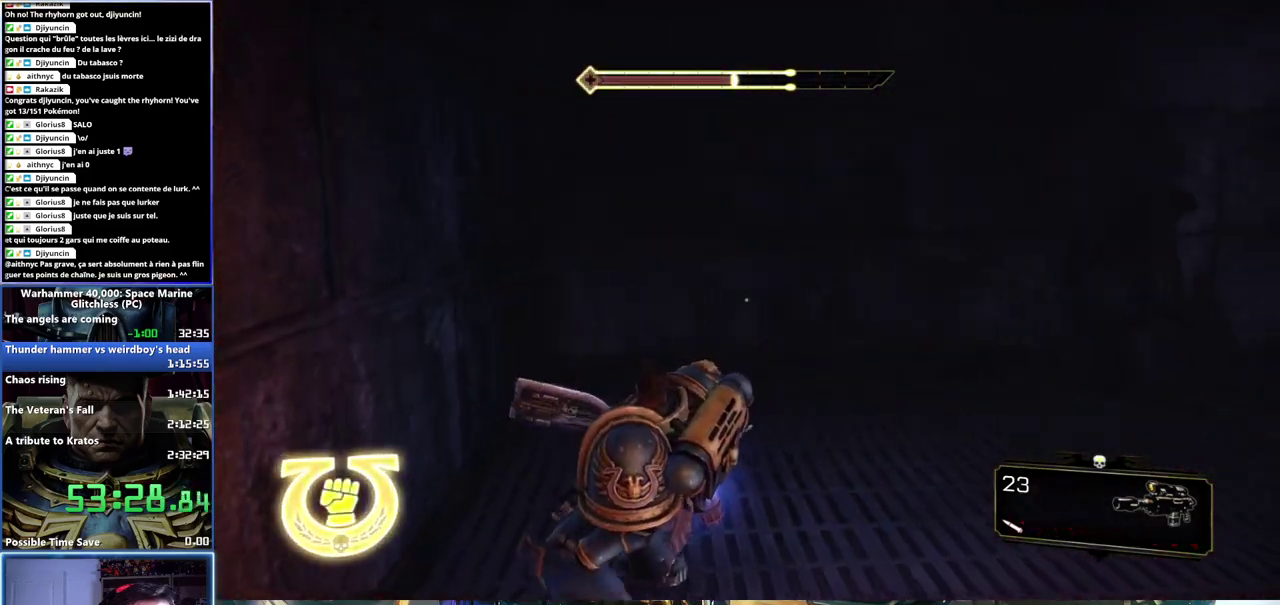
{"buttons": [], "left_stick": "up-right", "right_stick": "right", "button_events": []}
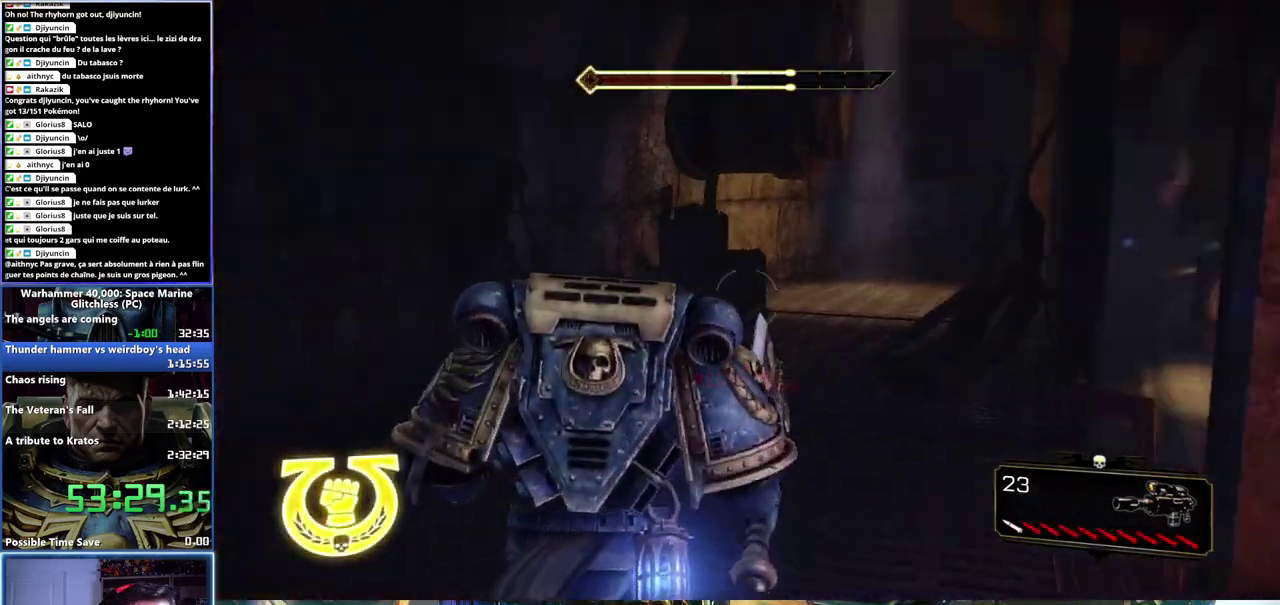
{"buttons": ["L3"], "left_stick": "up-left", "right_stick": "center", "button_events": [[167, "L3", "down"]]}